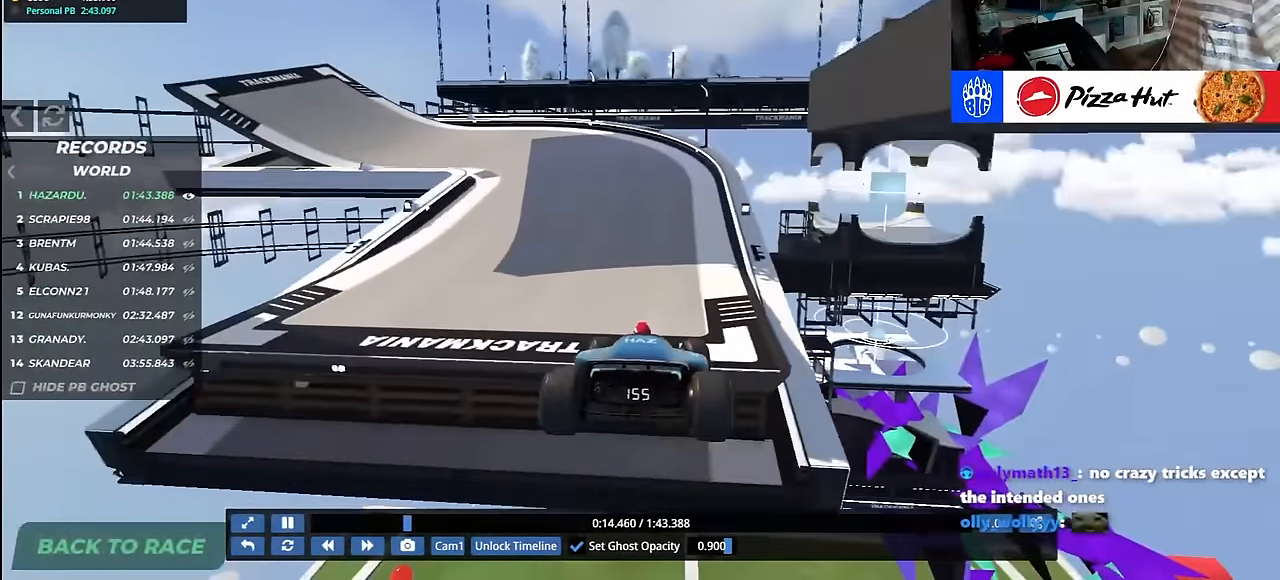
Gameplay with keyboard; each line is a JSON object with the keys held at the frame after it. "events" lists presses ("down") and releases ("up") of "down", "left", "right" and "up" between this image and that frame as [ms after this image, input, new state], when the widget could be followed in between. No other keys are recorded. Mouse input is not recorded.
{"keys": ["left", "up"], "events": [[267, "left", "down"]]}
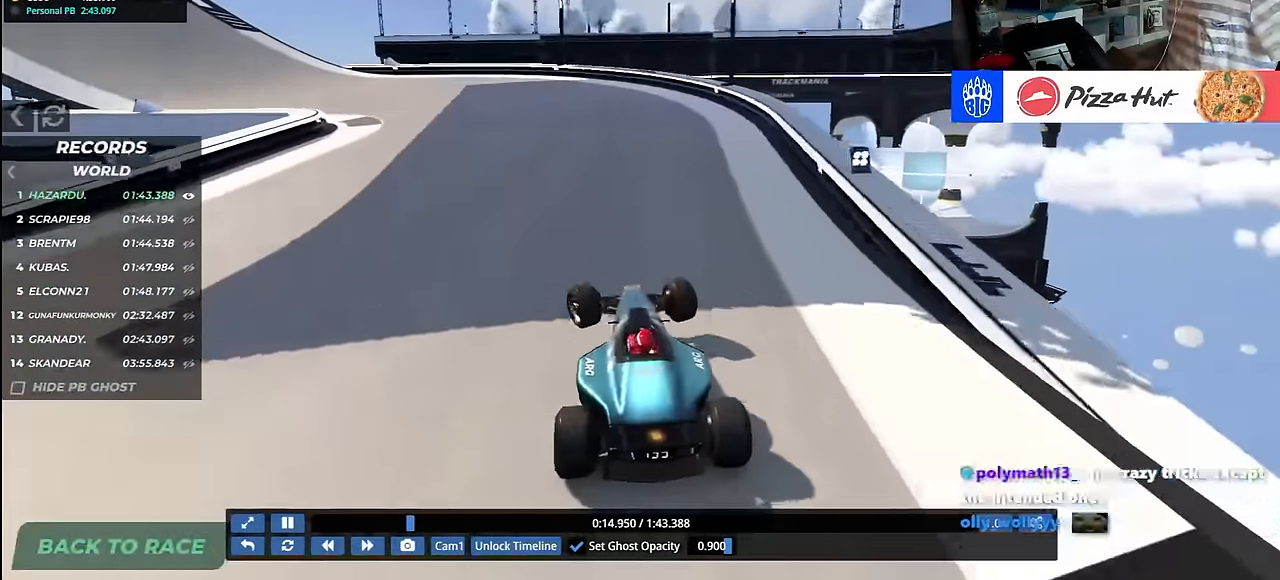
{"keys": ["left", "up"], "events": []}
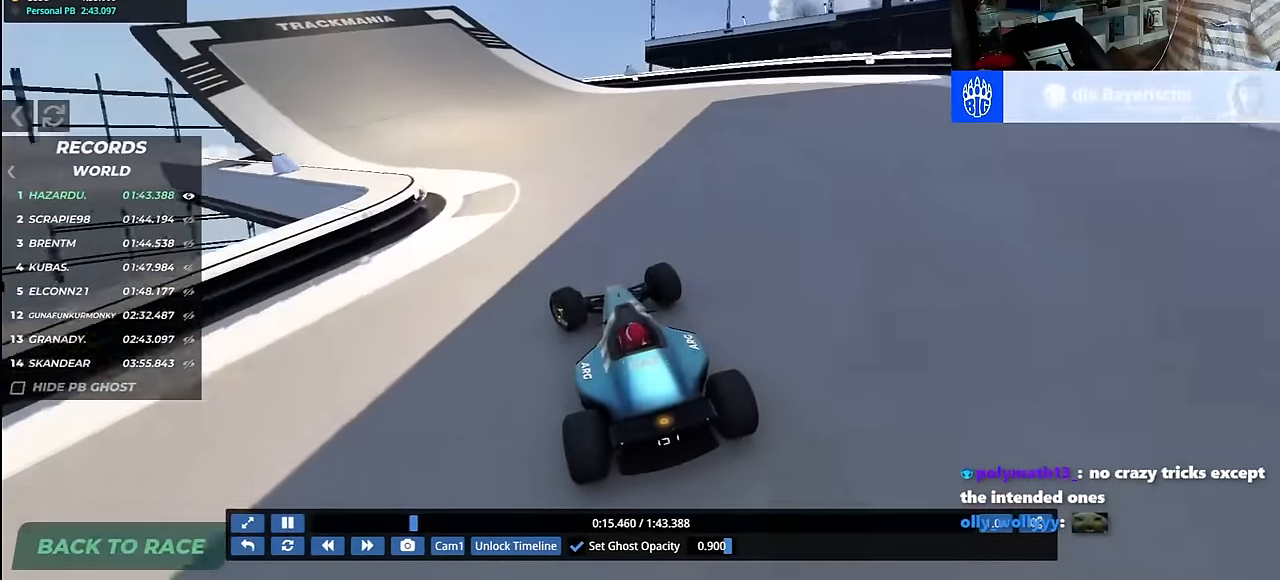
{"keys": ["left", "up"], "events": []}
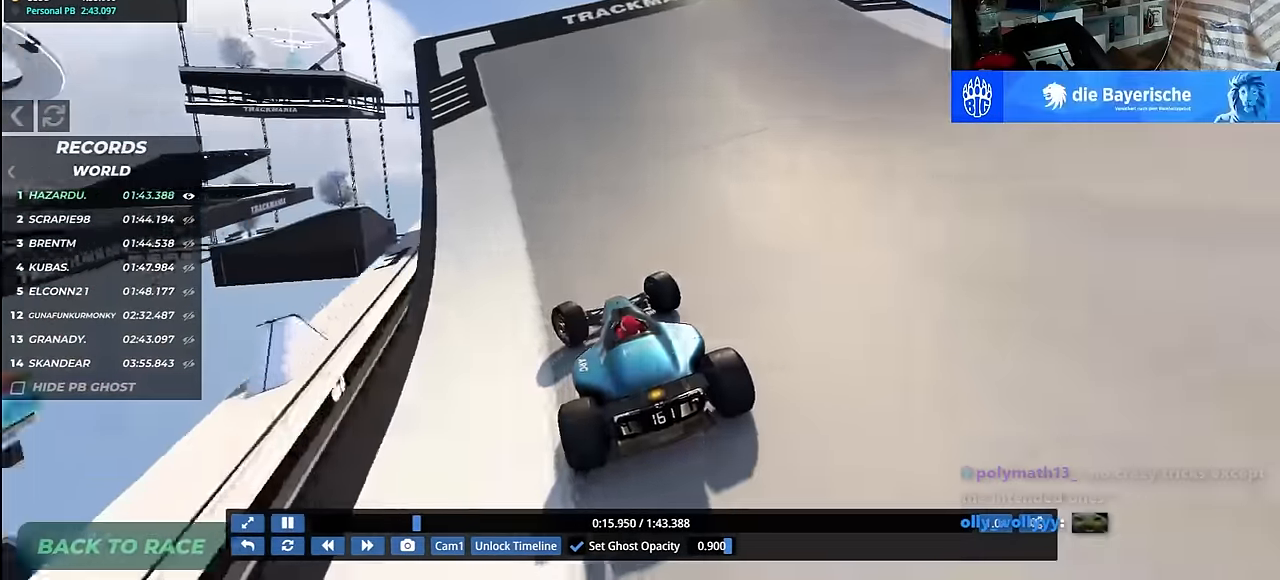
{"keys": ["right", "up"], "events": [[217, "left", "up"], [233, "left", "down"], [450, "left", "up"], [483, "right", "down"]]}
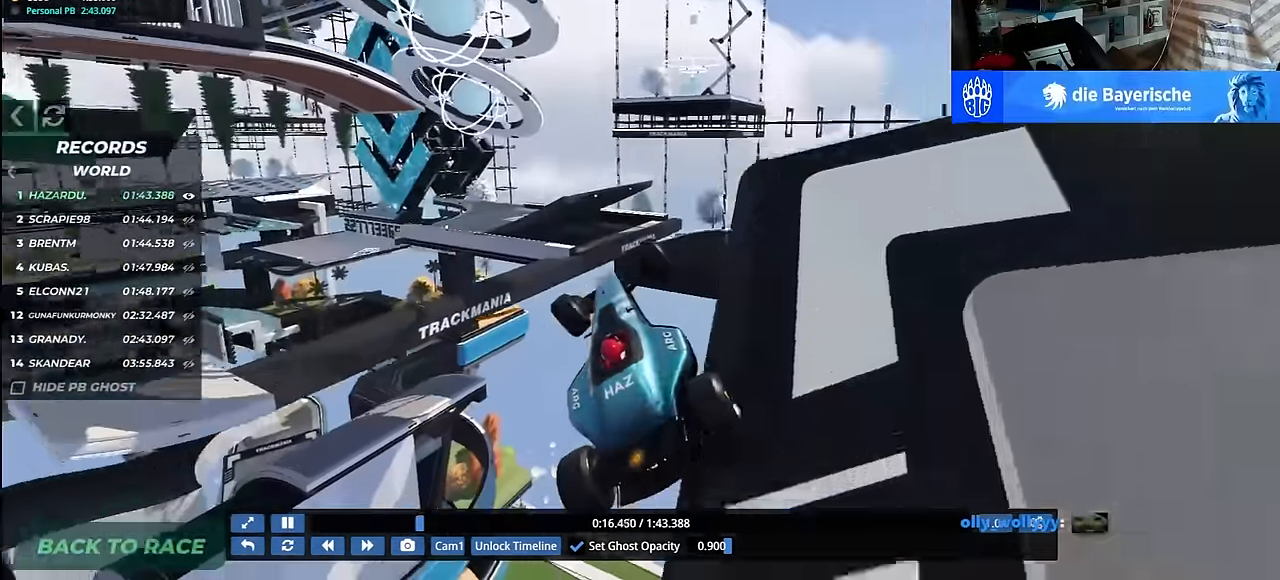
{"keys": ["right", "up"], "events": []}
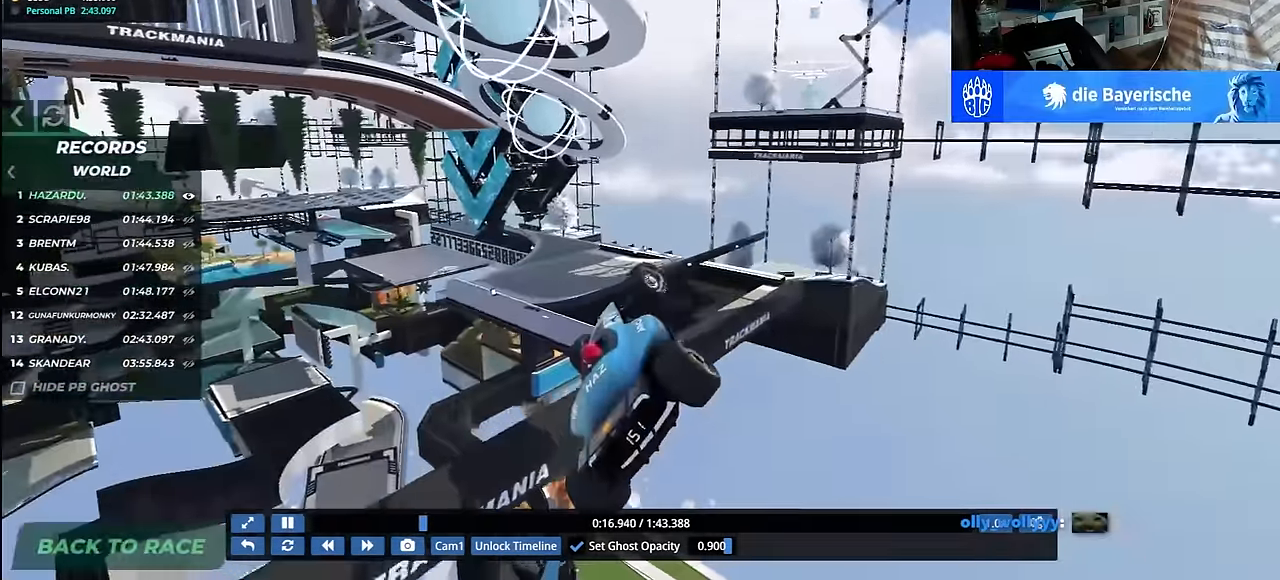
{"keys": ["right", "up"], "events": []}
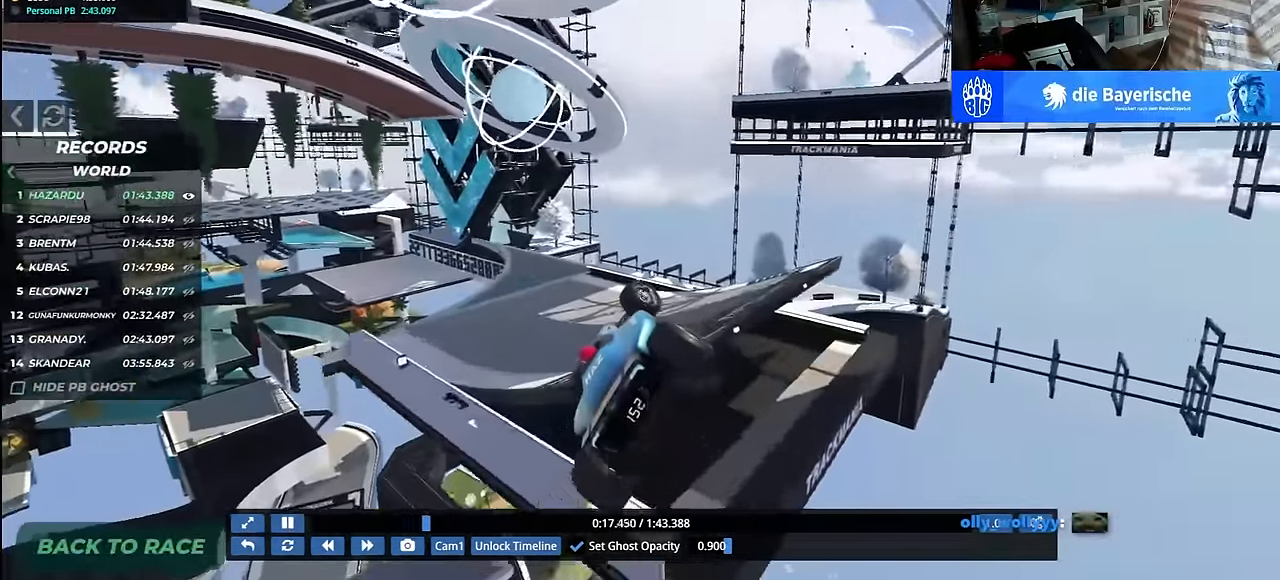
{"keys": ["left", "up"], "events": [[133, "right", "up"], [483, "left", "down"]]}
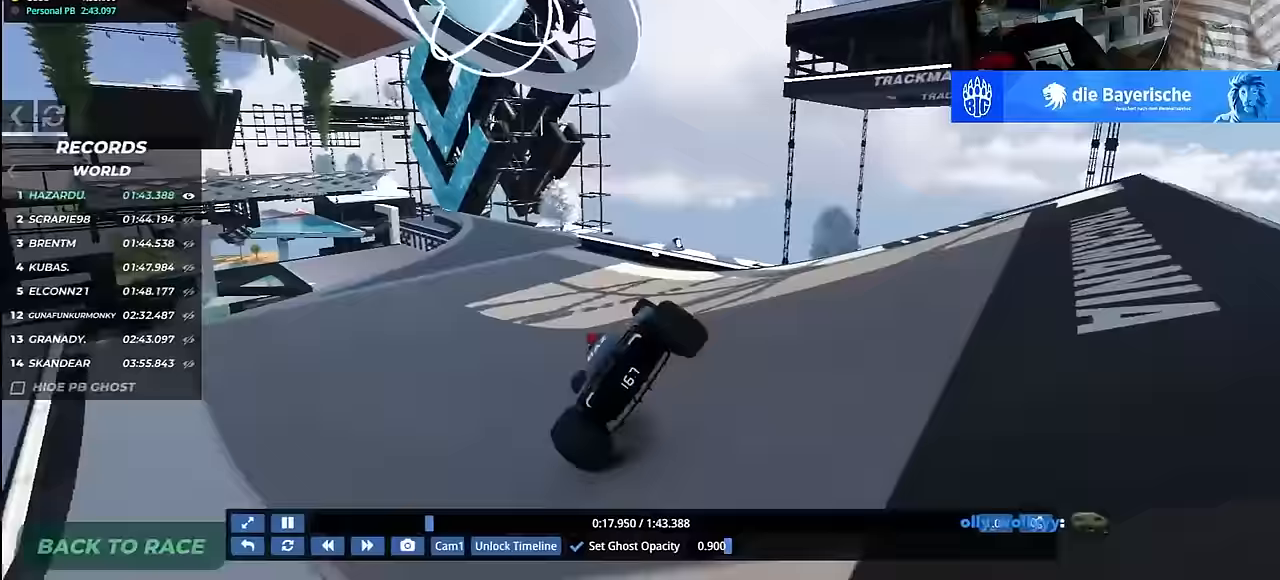
{"keys": ["up"], "events": [[100, "left", "up"], [217, "left", "down"], [500, "left", "up"]]}
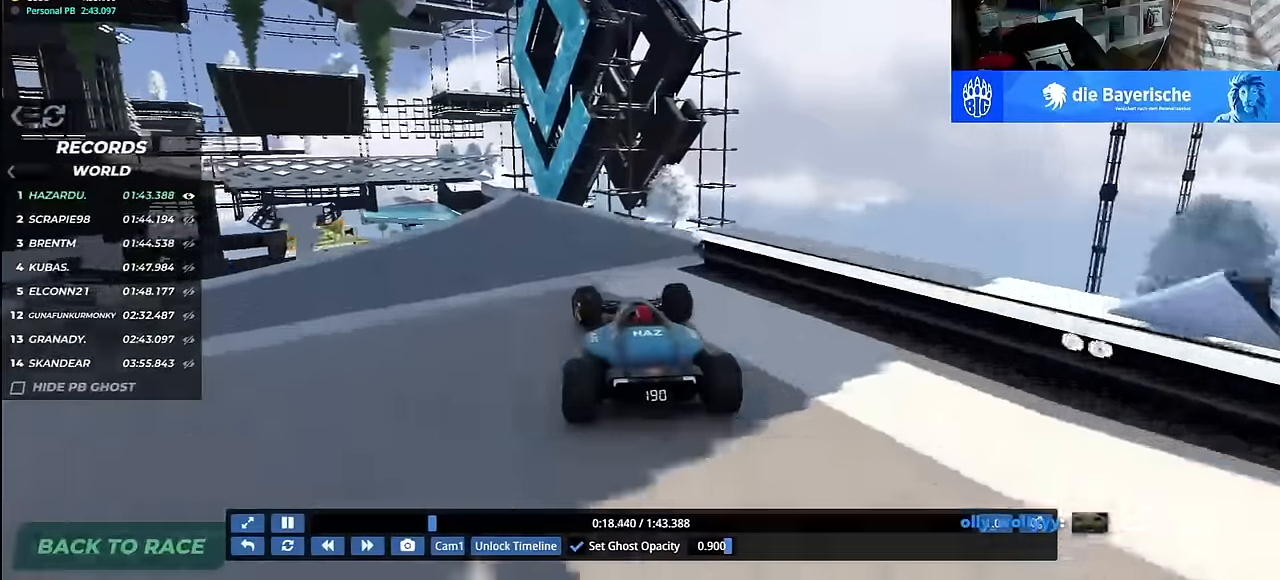
{"keys": ["right", "up"], "events": [[33, "left", "down"], [333, "left", "up"], [350, "right", "down"]]}
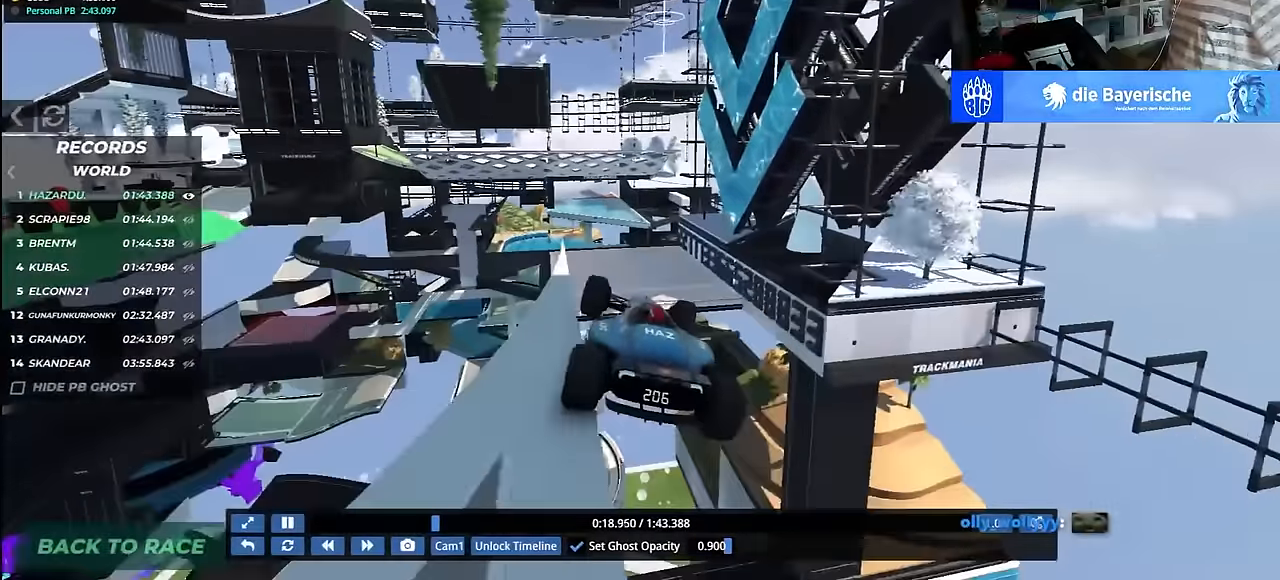
{"keys": ["up"], "events": [[67, "right", "up"]]}
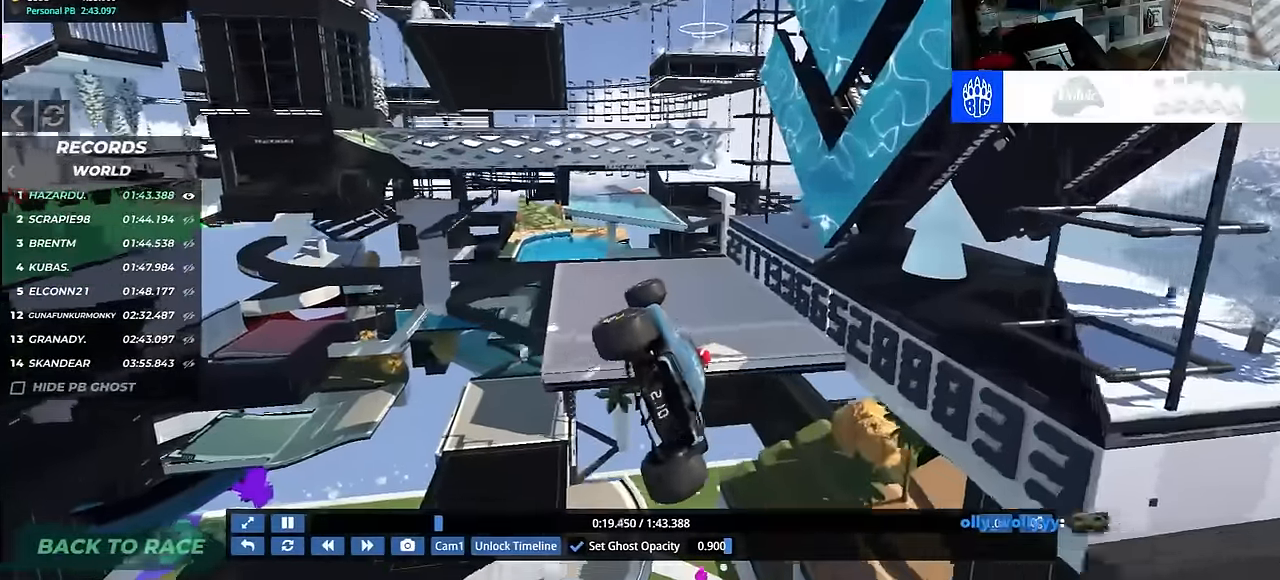
{"keys": ["up"], "events": []}
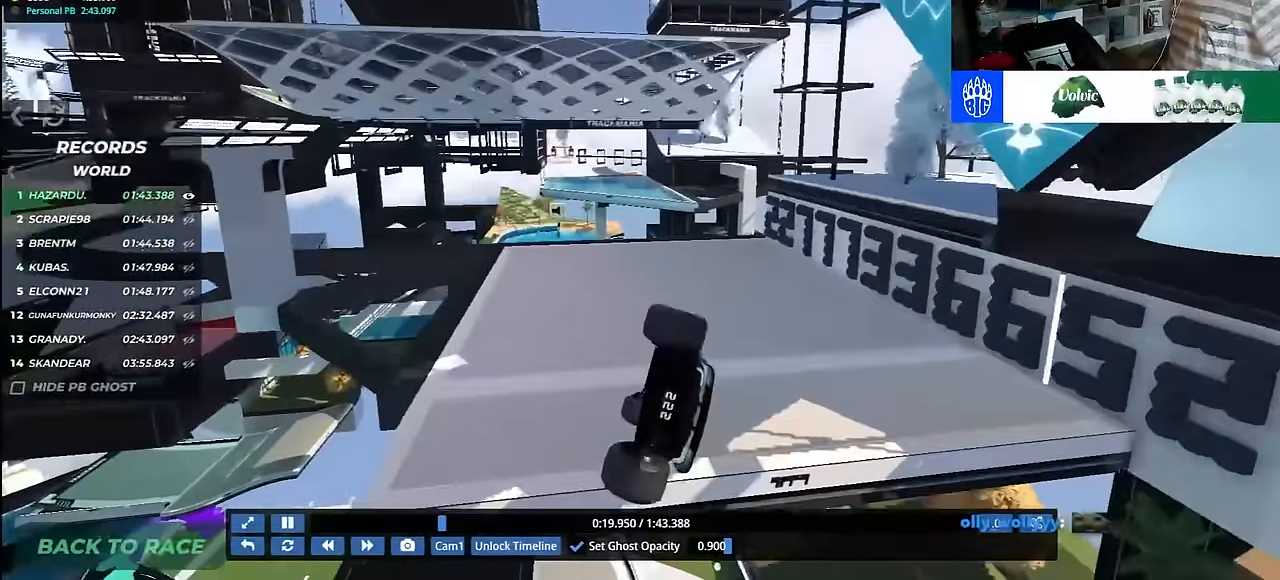
{"keys": ["up"], "events": []}
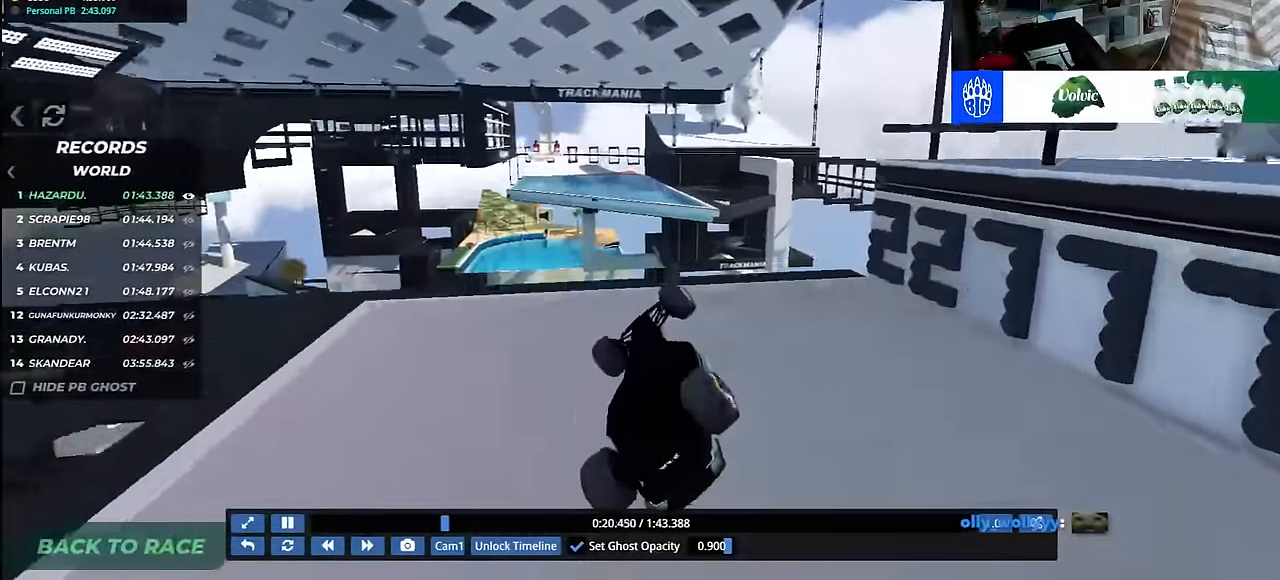
{"keys": ["up"], "events": []}
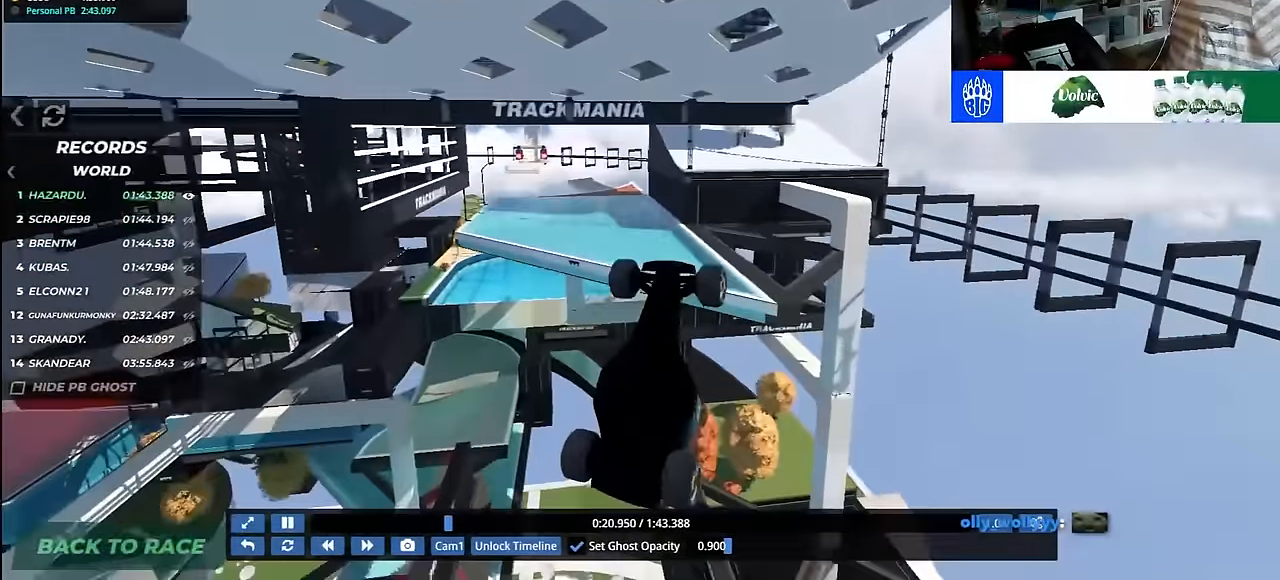
{"keys": [], "events": [[167, "up", "up"], [267, "up", "down"], [417, "up", "up"]]}
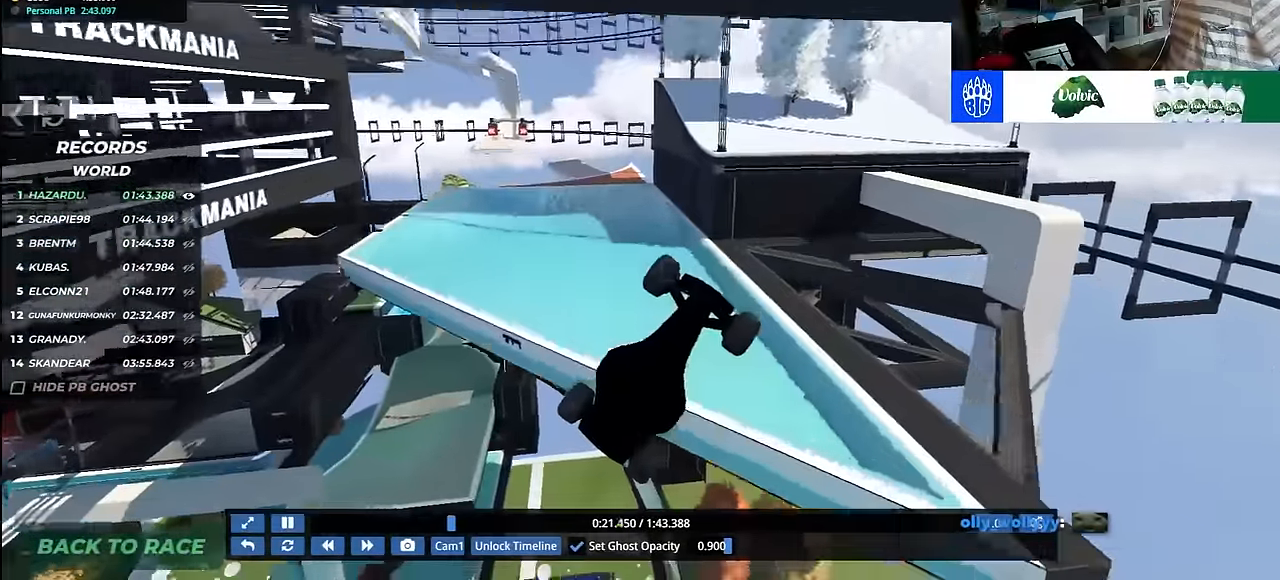
{"keys": ["left", "up"], "events": [[67, "left", "down"], [67, "up", "down"], [267, "up", "up"], [417, "down", "down"], [433, "up", "down"], [467, "down", "up"]]}
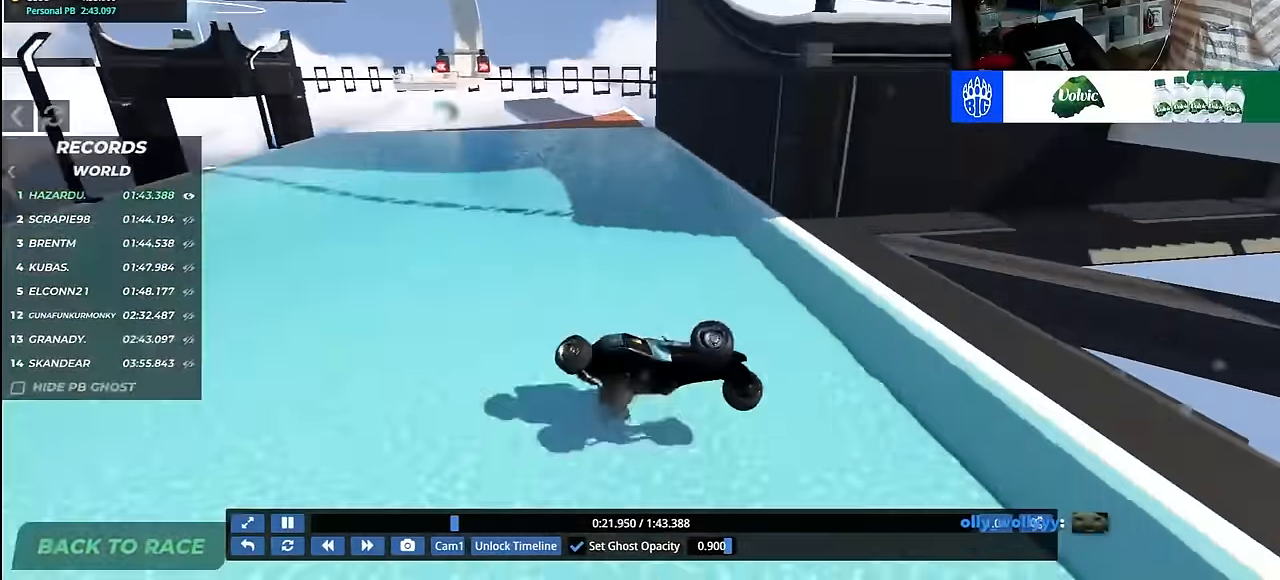
{"keys": ["left"], "events": [[17, "up", "up"]]}
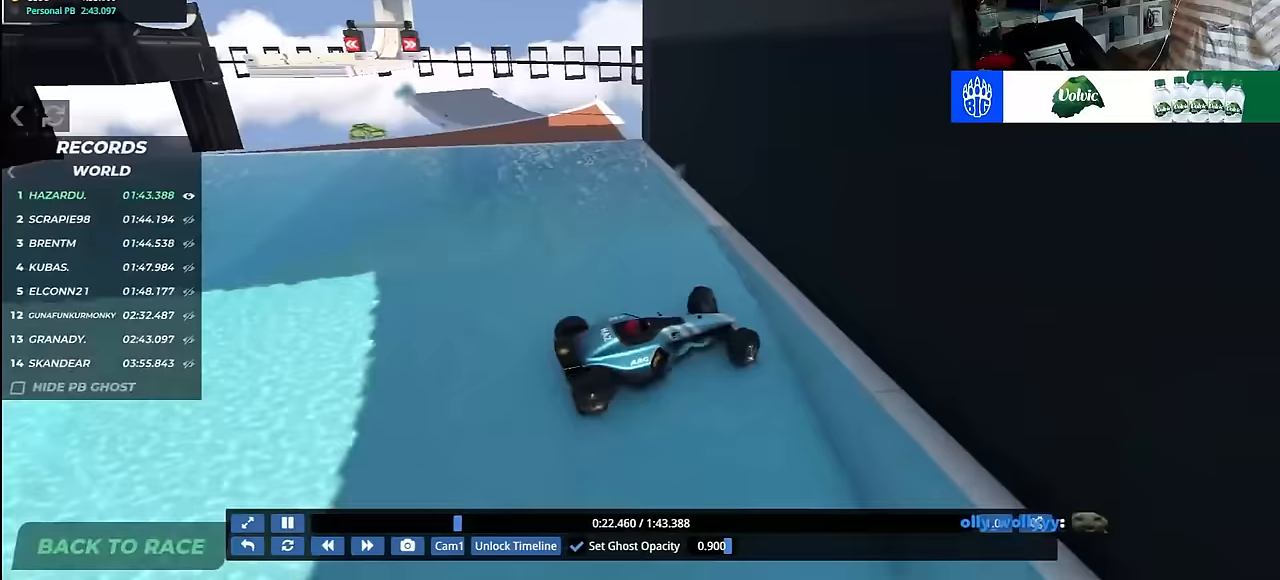
{"keys": ["left"], "events": []}
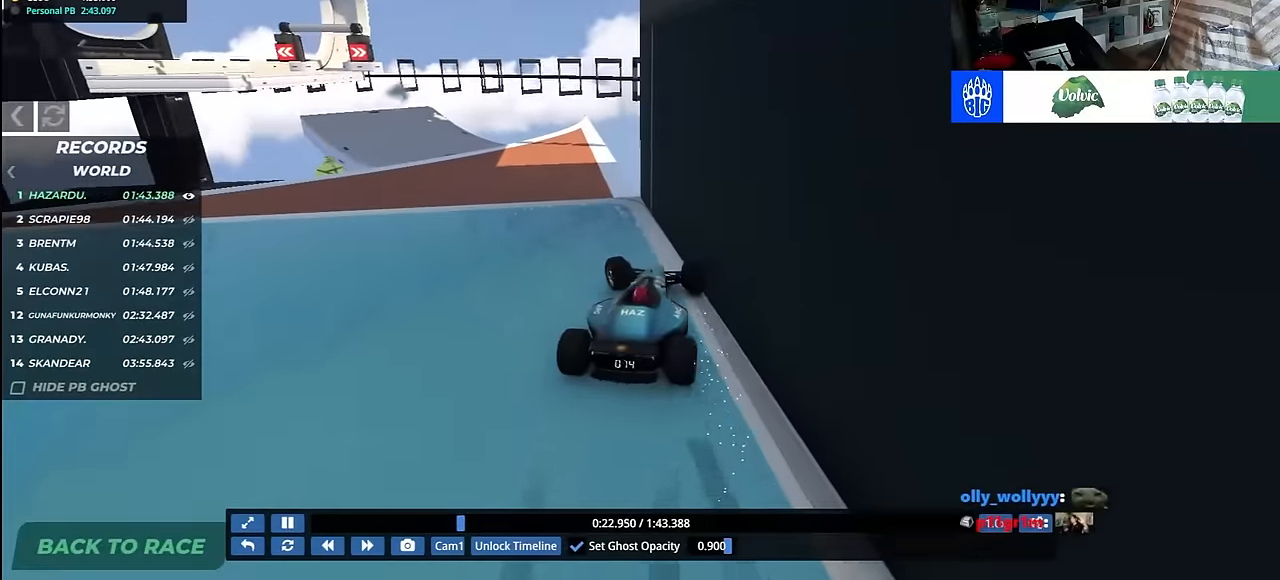
{"keys": ["up"], "events": [[217, "up", "down"], [367, "left", "up"]]}
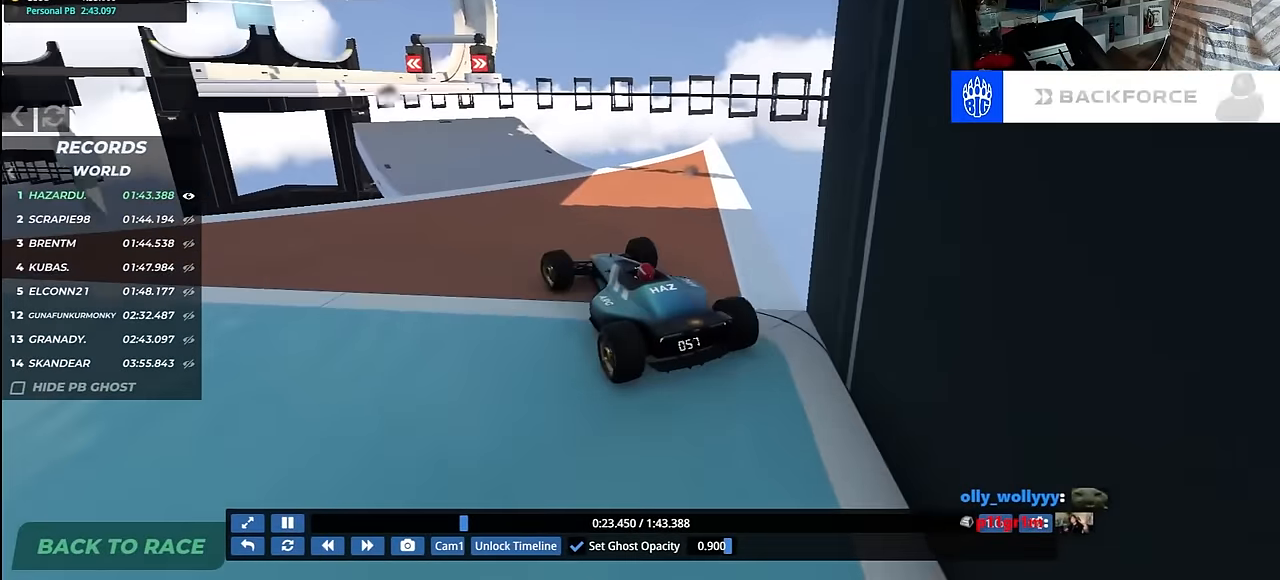
{"keys": ["up"], "events": [[233, "left", "down"], [367, "left", "up"]]}
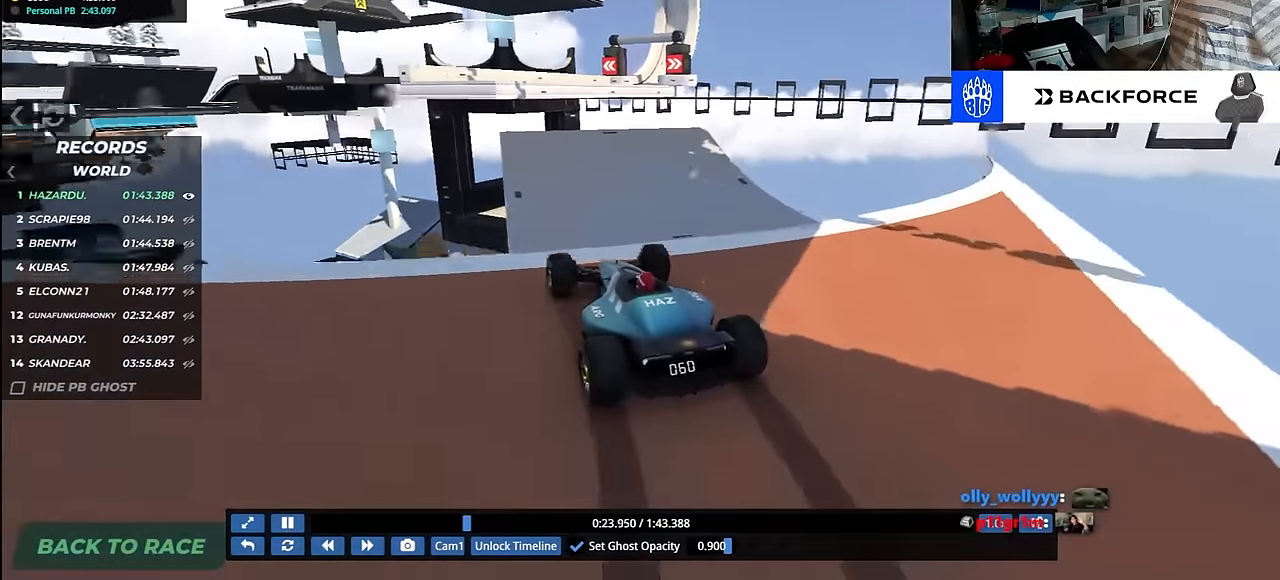
{"keys": ["up"], "events": [[133, "right", "down"], [183, "right", "up"], [383, "left", "down"], [500, "left", "up"]]}
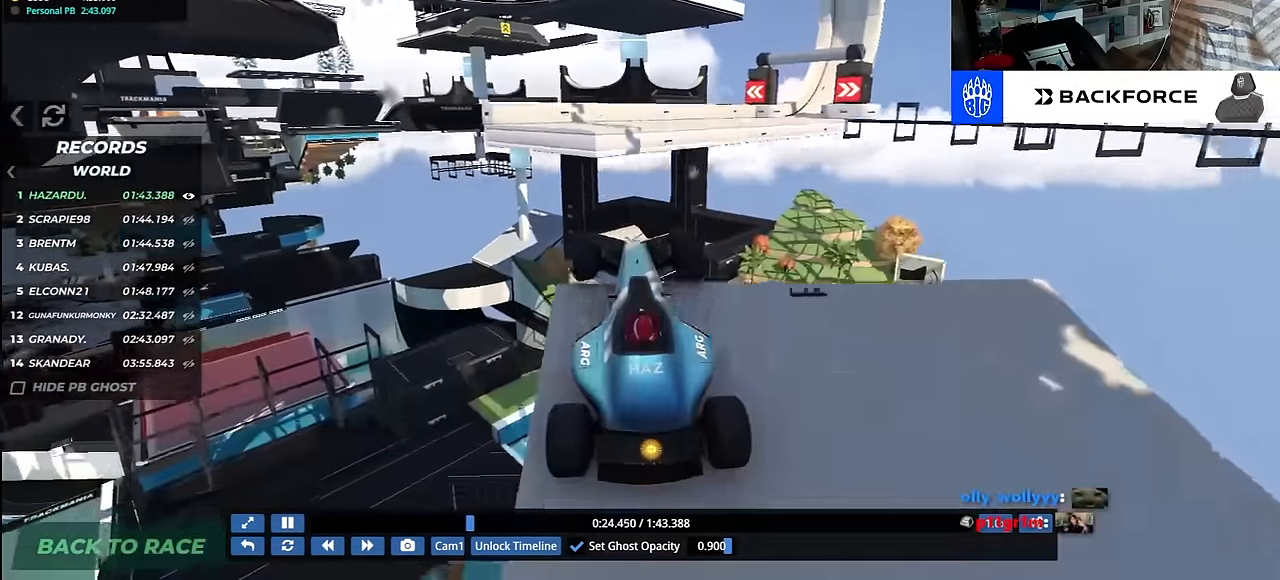
{"keys": ["right"], "events": [[33, "right", "down"], [267, "up", "up"]]}
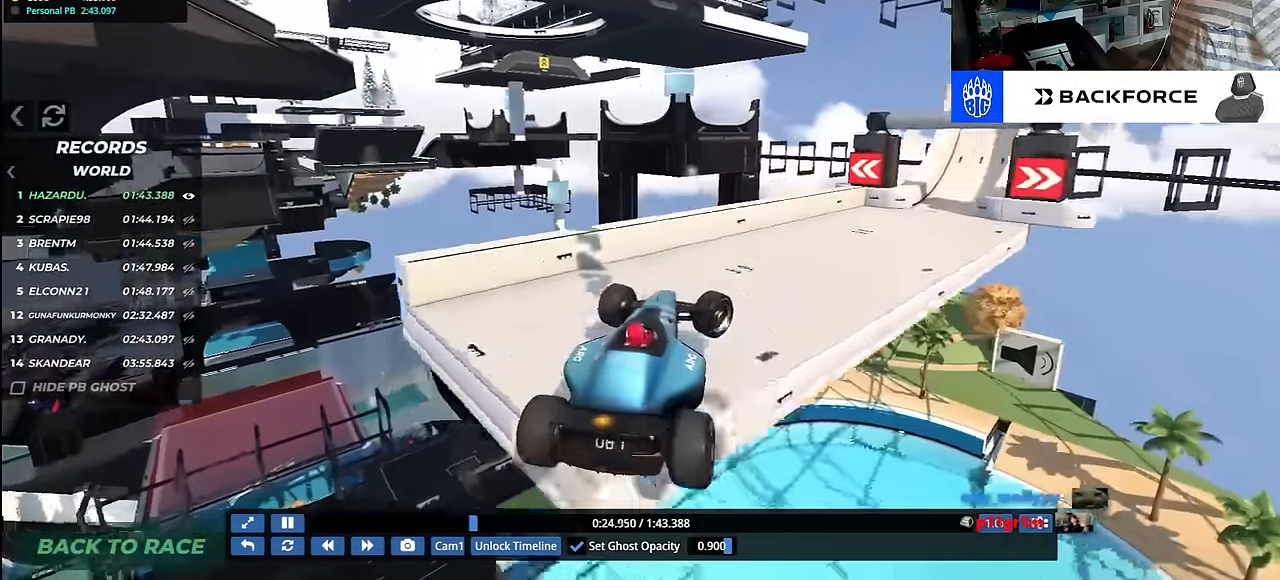
{"keys": ["up"], "events": [[333, "up", "down"], [400, "right", "up"]]}
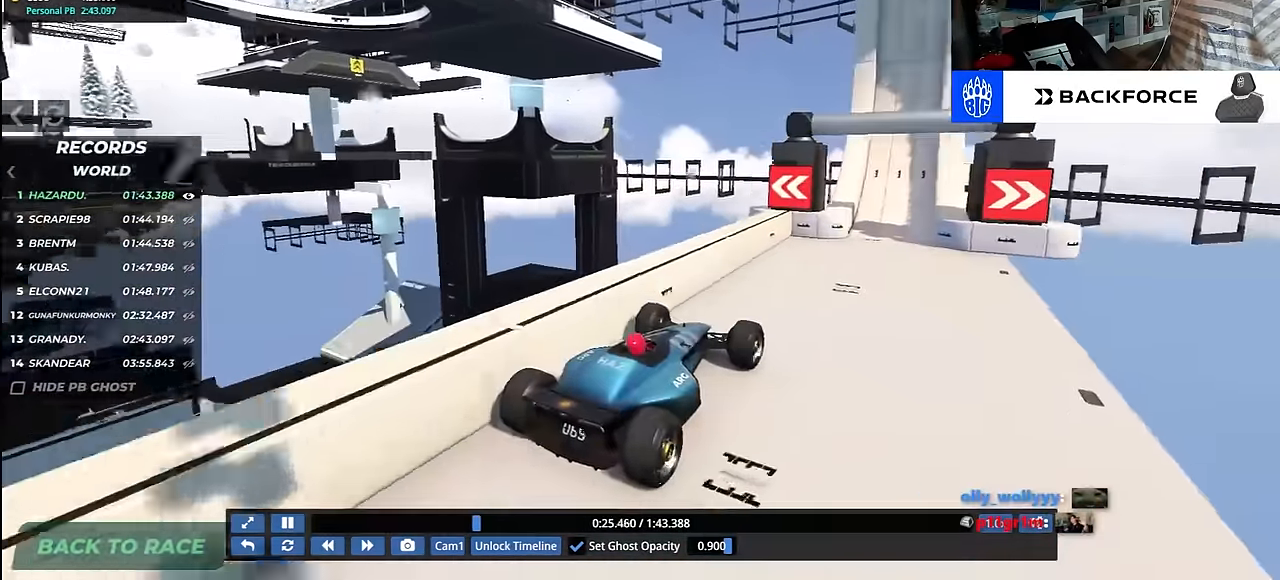
{"keys": ["up"], "events": [[233, "right", "down"], [283, "right", "up"], [367, "left", "down"], [500, "left", "up"]]}
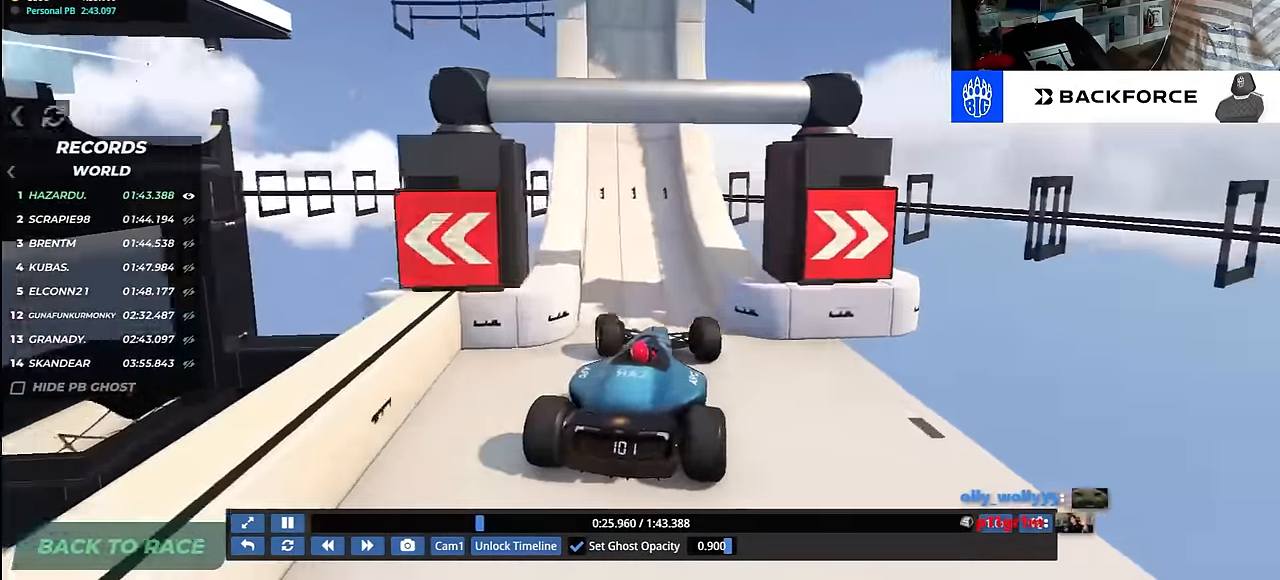
{"keys": ["up"], "events": [[17, "right", "down"], [467, "right", "up"]]}
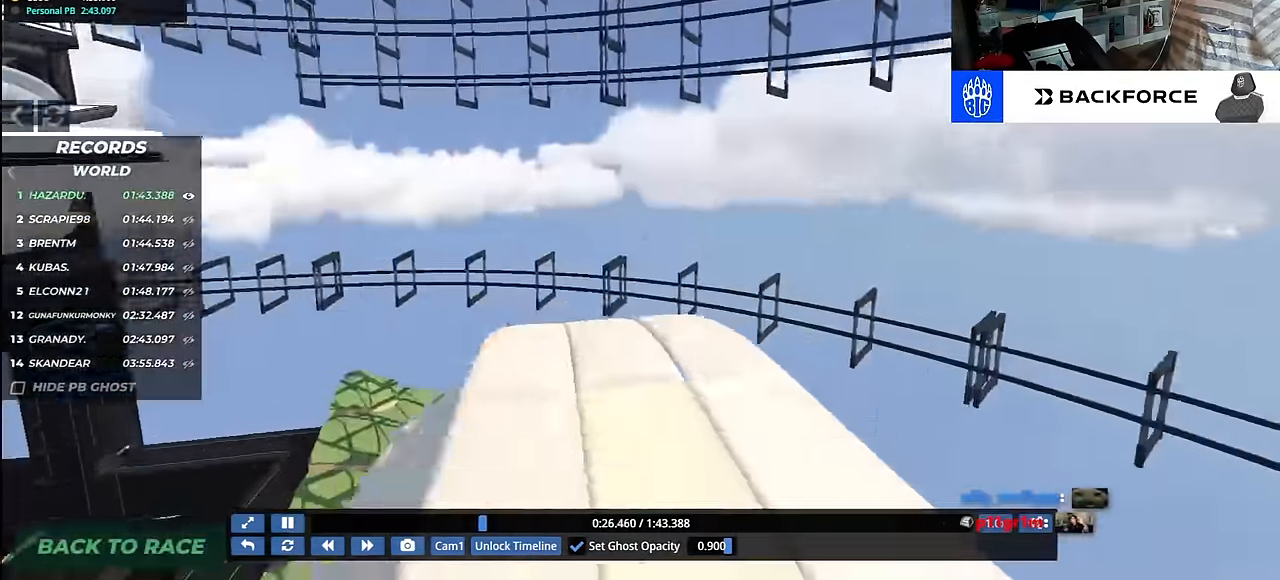
{"keys": ["down", "up"], "events": [[217, "down", "down"]]}
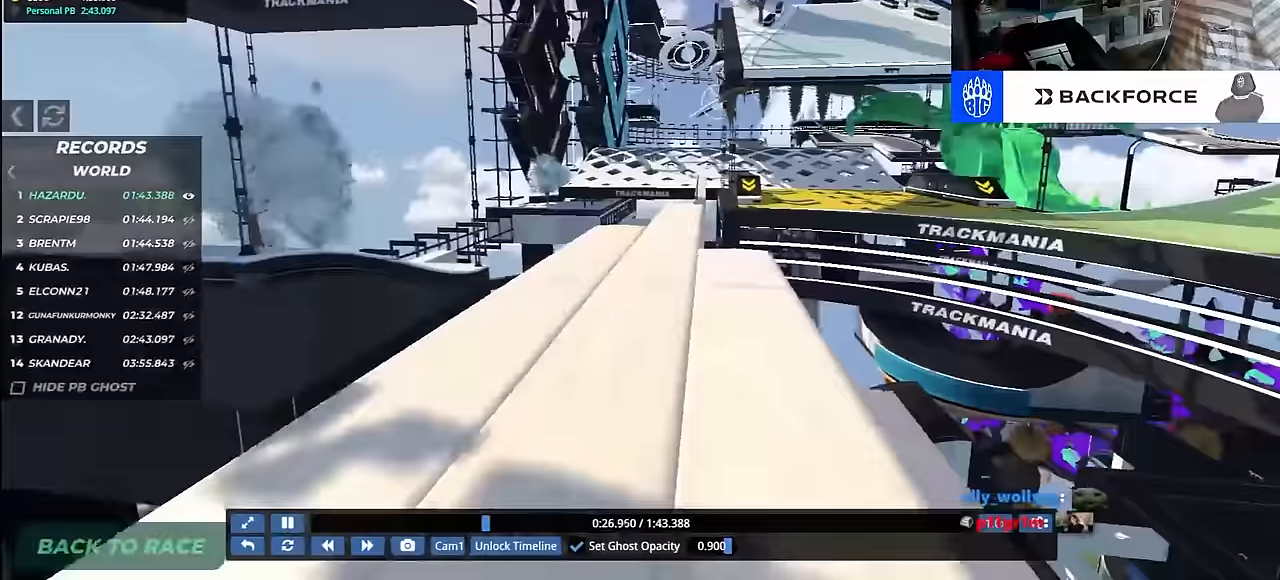
{"keys": ["down", "up"], "events": []}
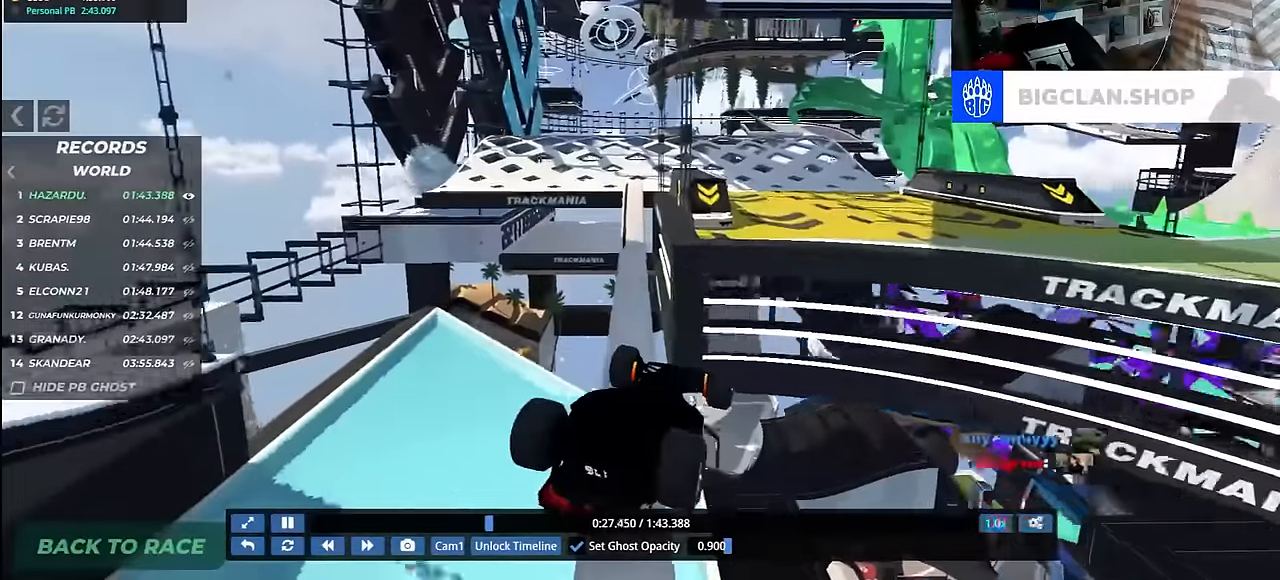
{"keys": [], "events": [[133, "down", "up"], [433, "up", "up"]]}
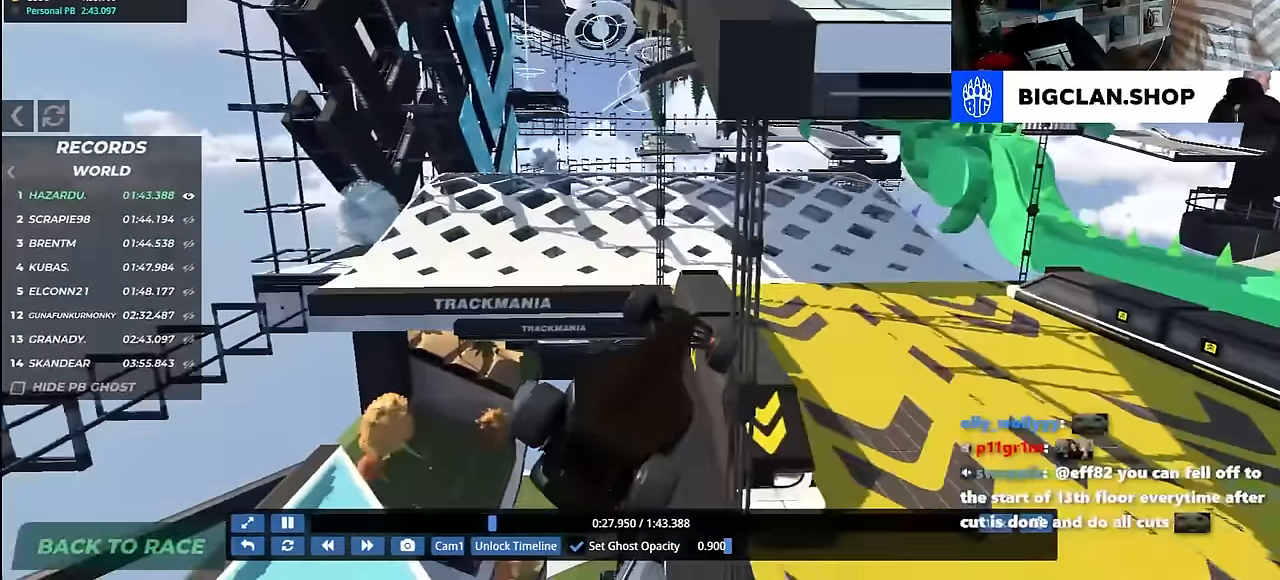
{"keys": [], "events": []}